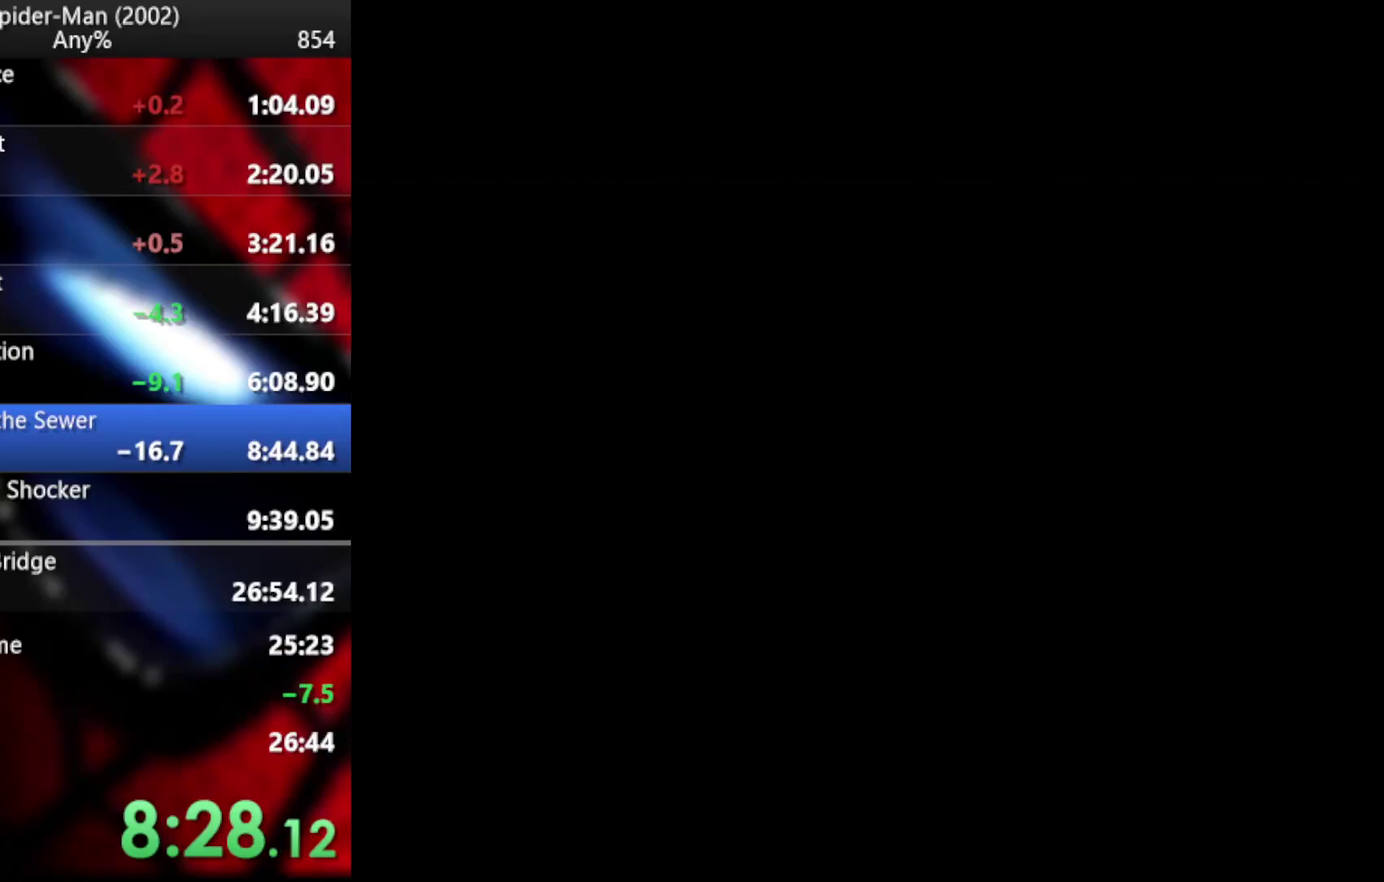
Gameplay with a controller (PlayStation layout); each line is a JSON object with the inputs held at the frame after it. "events" lists button and stick changes between this image and that frame as [ms after this image, input, new state], when the widget could be followed in between. Not read: L2 R2.
{"buttons": ["CROSS"], "left_stick": "center", "right_stick": "center", "events": [[239, "CROSS", "up"], [307, "CROSS", "down"], [393, "CROSS", "up"], [461, "CROSS", "down"]]}
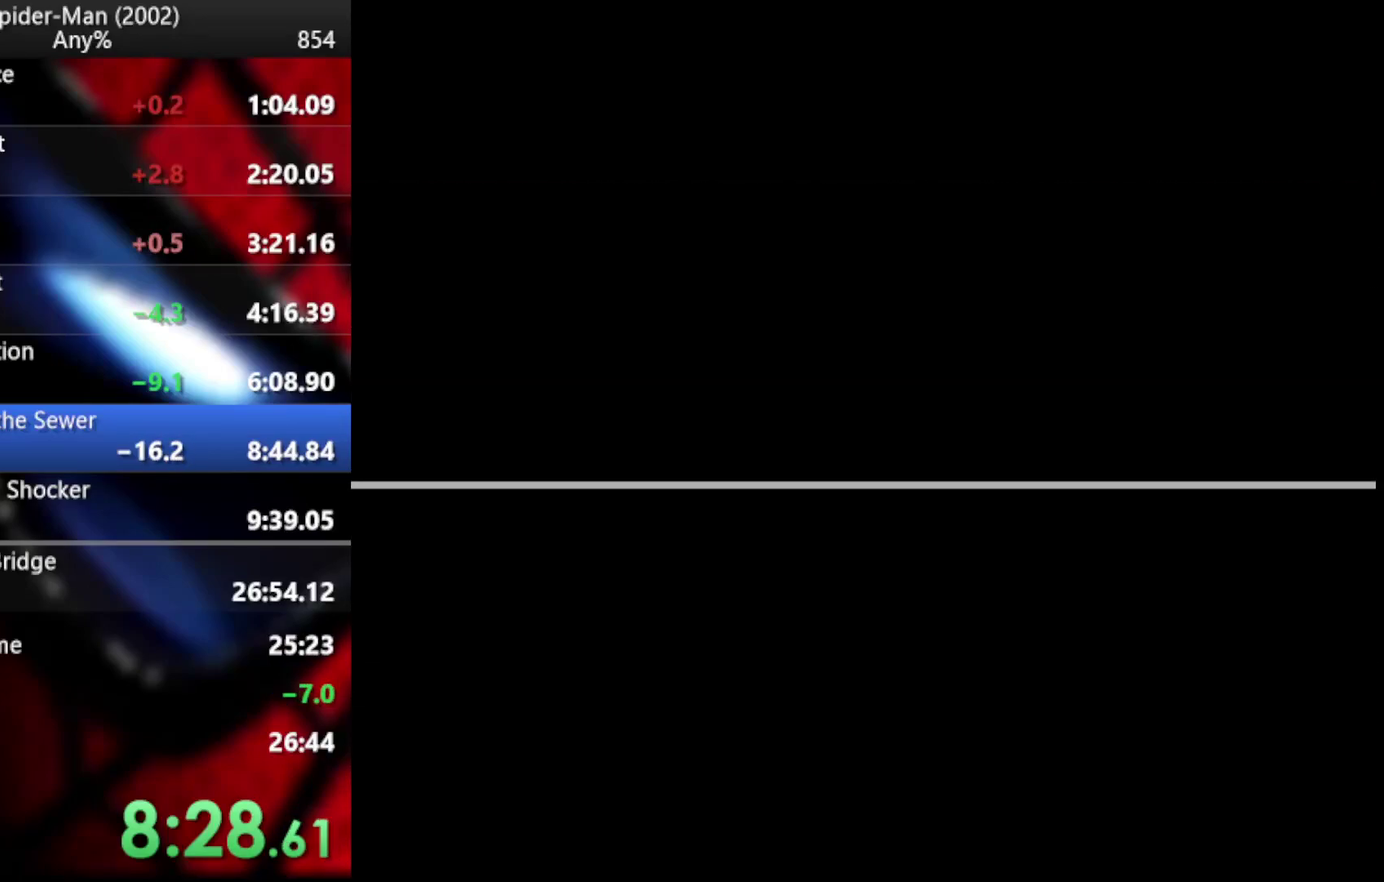
{"buttons": [], "left_stick": "center", "right_stick": "center", "events": [[51, "CROSS", "up"], [137, "CROSS", "down"], [205, "CROSS", "up"], [290, "CROSS", "down"], [341, "CROSS", "up"], [410, "CROSS", "down"], [512, "CROSS", "up"]]}
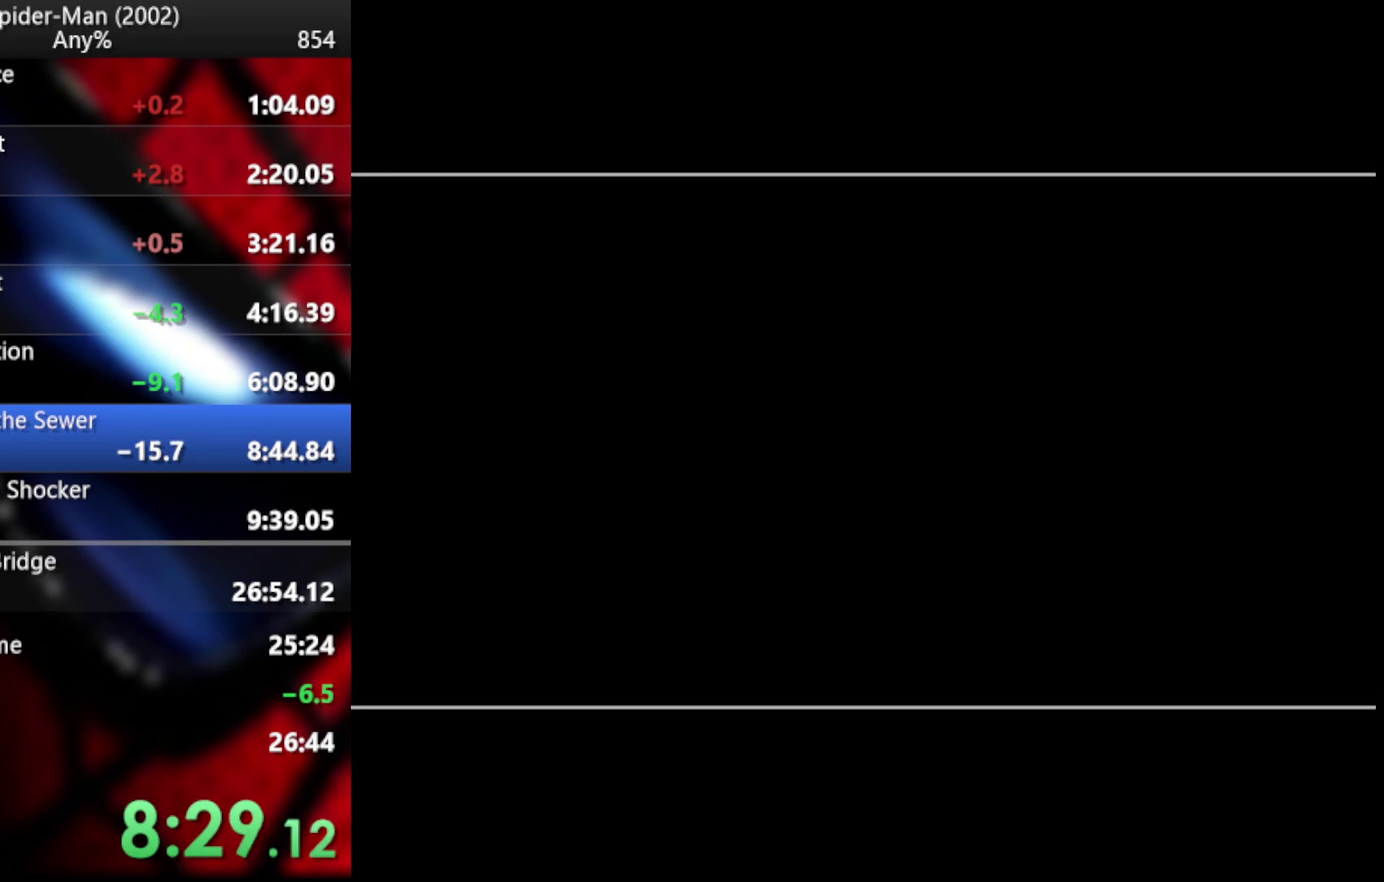
{"buttons": [], "left_stick": "center", "right_stick": "center", "events": [[68, "CROSS", "down"], [154, "CROSS", "up"], [222, "CROSS", "down"], [307, "CROSS", "up"], [376, "CROSS", "down"], [444, "CROSS", "up"]]}
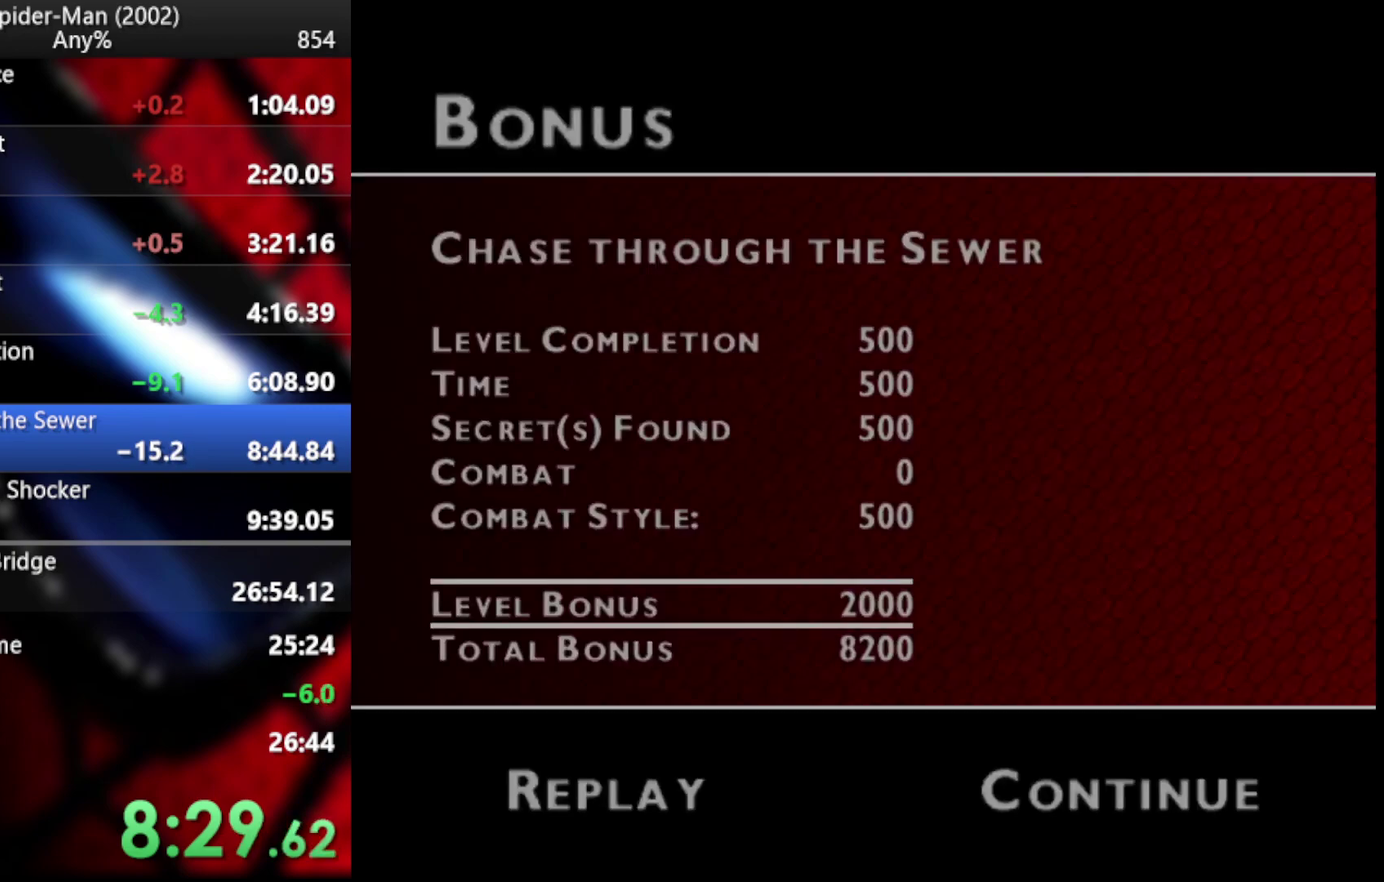
{"buttons": ["CROSS"], "left_stick": "center", "right_stick": "center", "events": [[34, "CROSS", "down"], [85, "CROSS", "up"], [171, "CROSS", "down"], [273, "CROSS", "up"], [324, "CROSS", "down"], [410, "CROSS", "up"], [461, "CROSS", "down"]]}
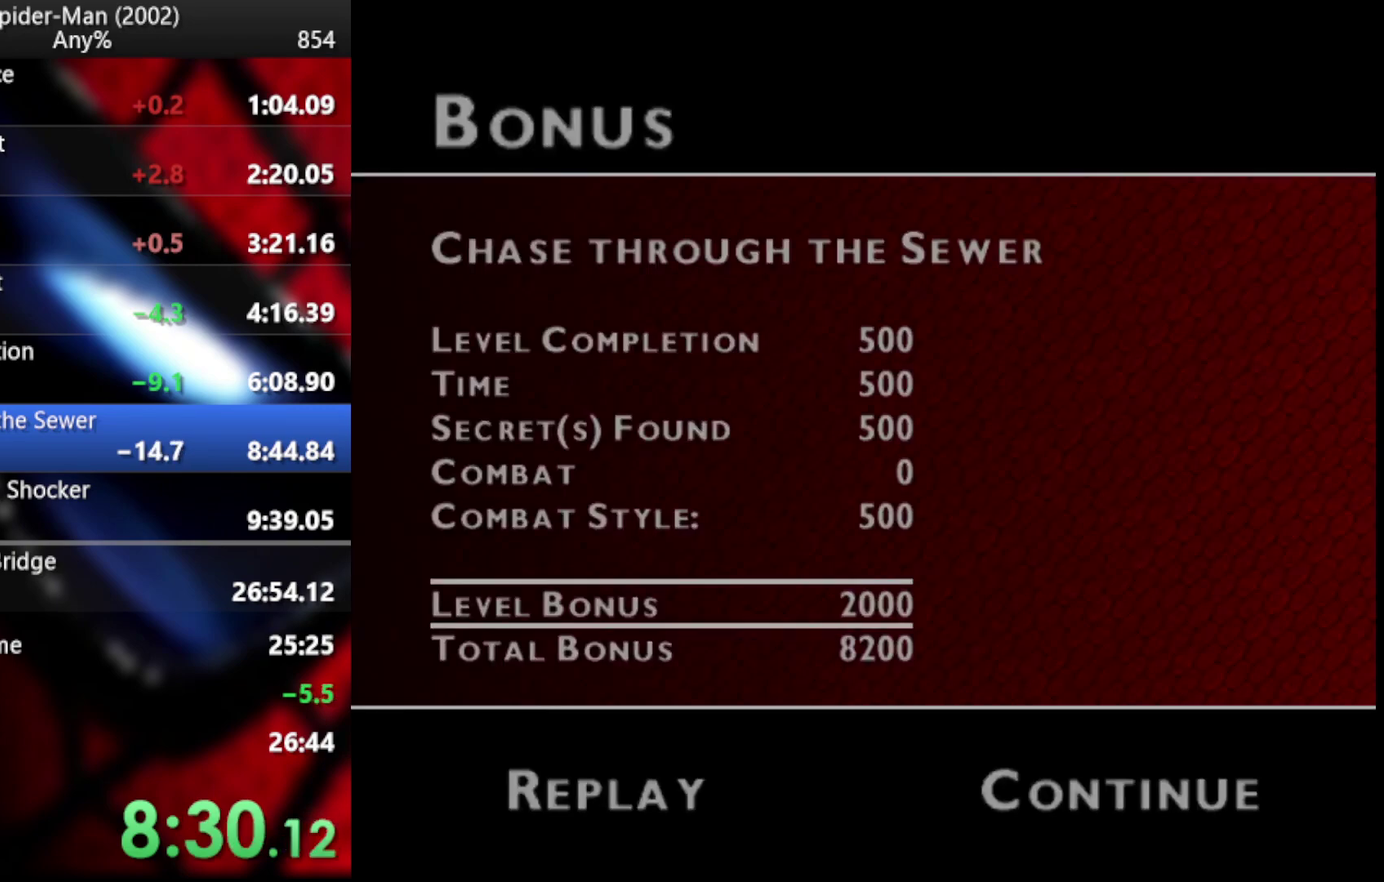
{"buttons": [], "left_stick": "center", "right_stick": "center", "events": [[51, "CROSS", "up"], [137, "CROSS", "down"], [222, "CROSS", "up"], [273, "CROSS", "down"], [359, "CROSS", "up"], [410, "CROSS", "down"], [495, "CROSS", "up"]]}
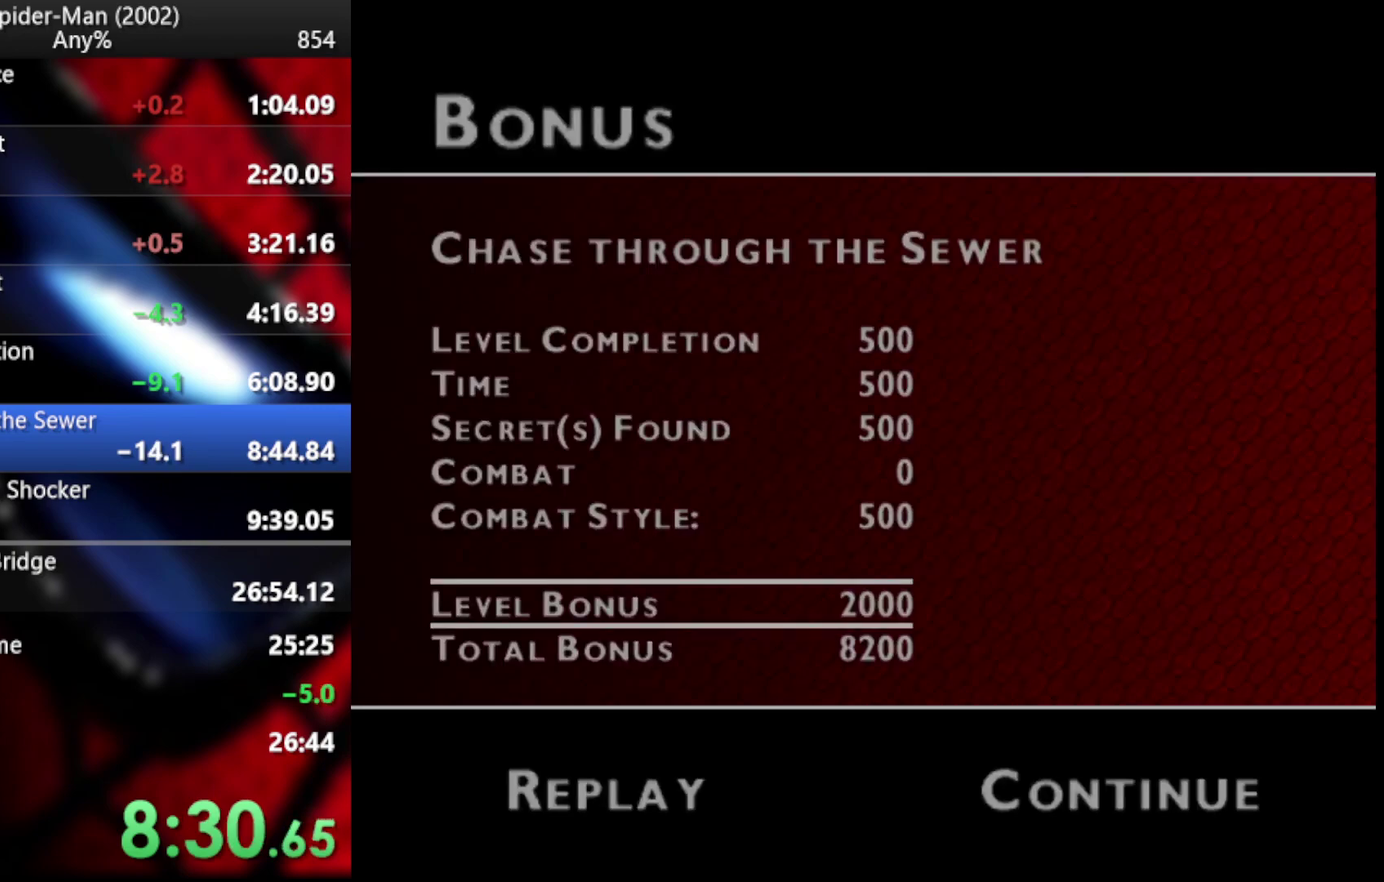
{"buttons": ["CROSS"], "left_stick": "center", "right_stick": "center", "events": [[68, "CROSS", "down"], [137, "CROSS", "up"], [205, "CROSS", "down"], [290, "CROSS", "up"], [359, "CROSS", "down"], [410, "CROSS", "up"], [495, "CROSS", "down"]]}
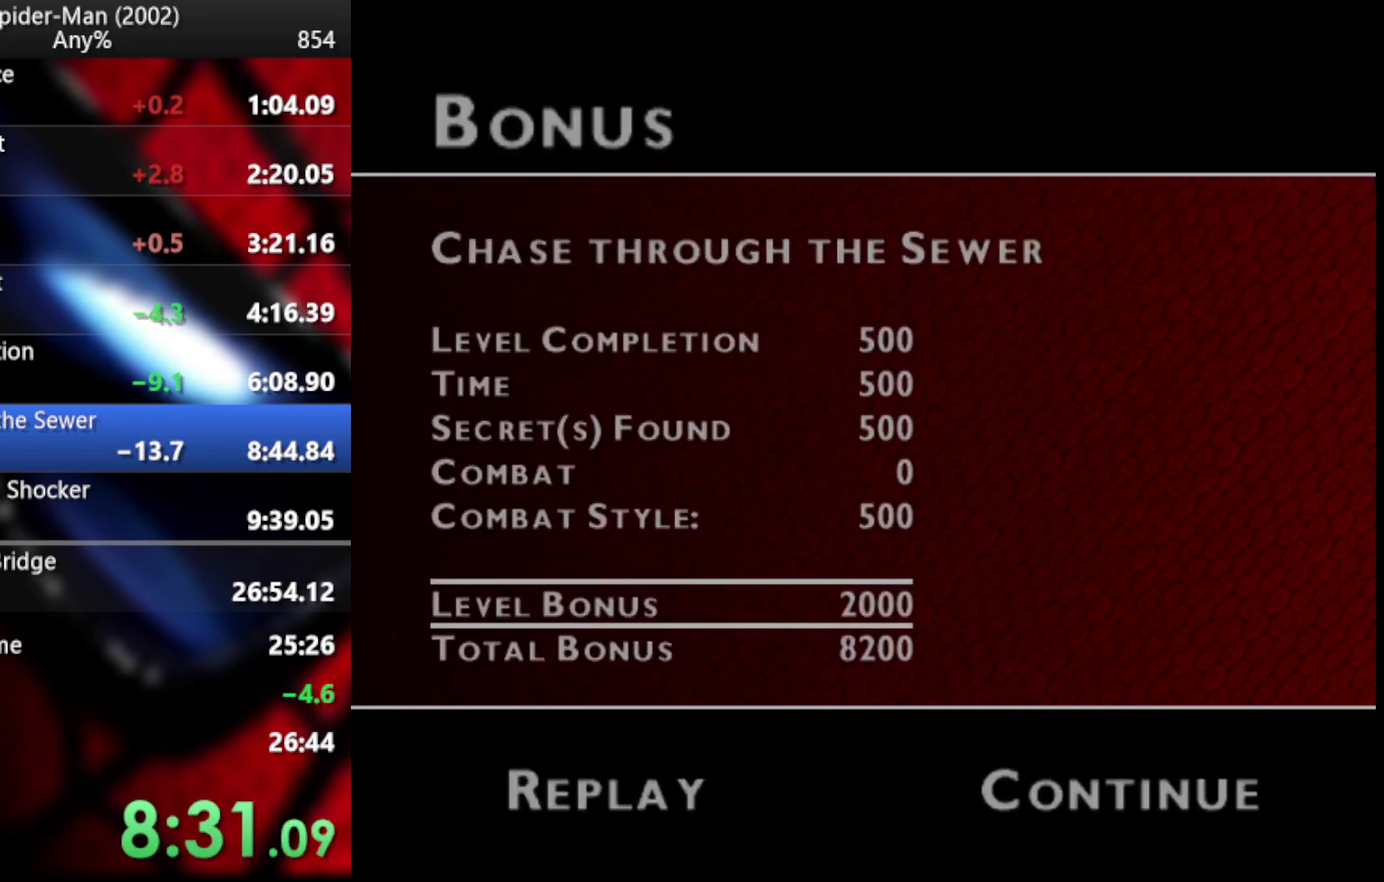
{"buttons": ["CROSS"], "left_stick": "center", "right_stick": "center", "events": [[68, "CROSS", "up"], [137, "CROSS", "down"], [239, "CROSS", "up"], [290, "CROSS", "down"], [376, "CROSS", "up"], [444, "CROSS", "down"]]}
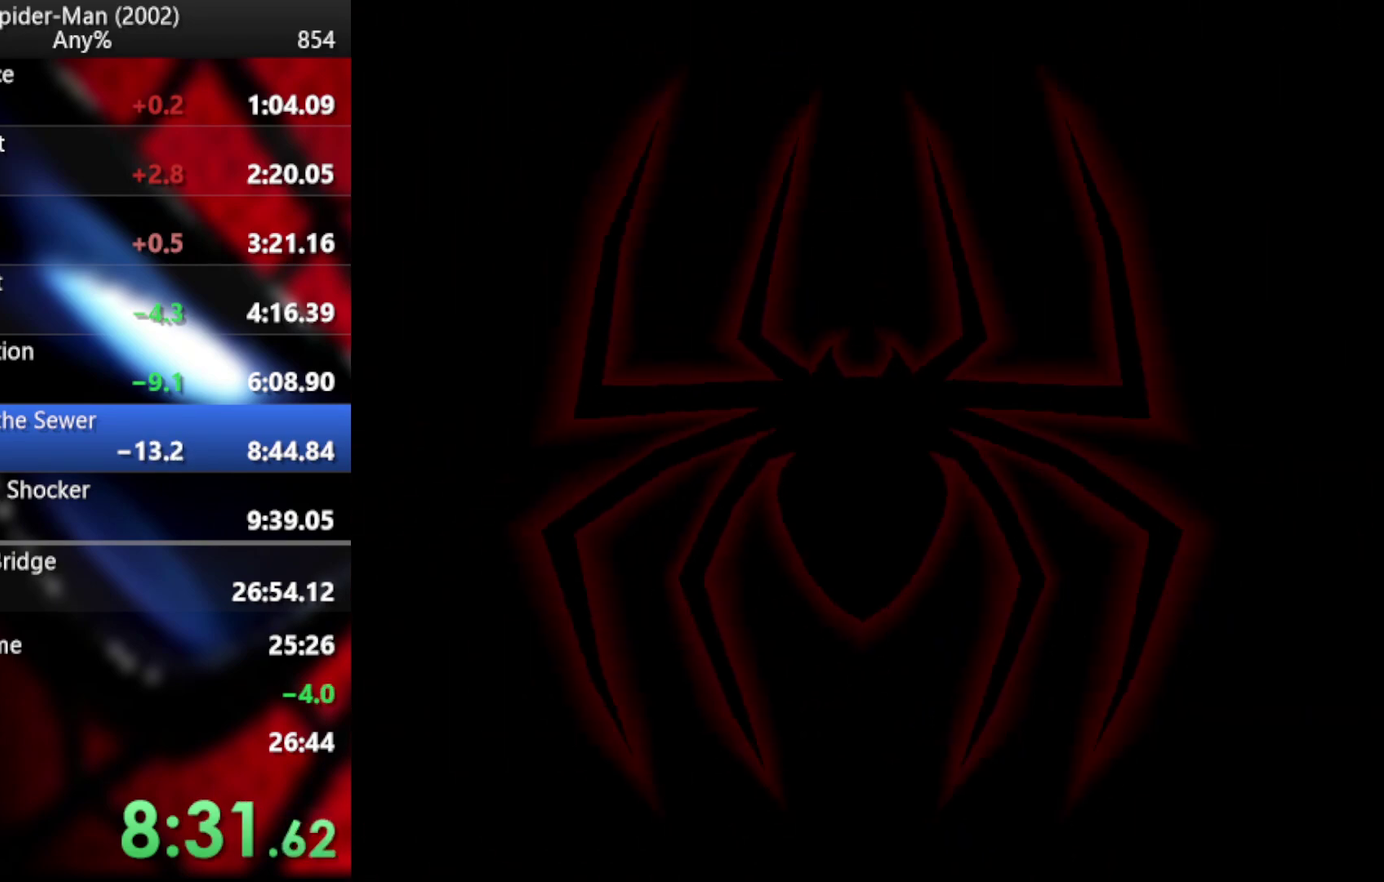
{"buttons": [], "left_stick": "center", "right_stick": "center", "events": [[171, "CROSS", "up"]]}
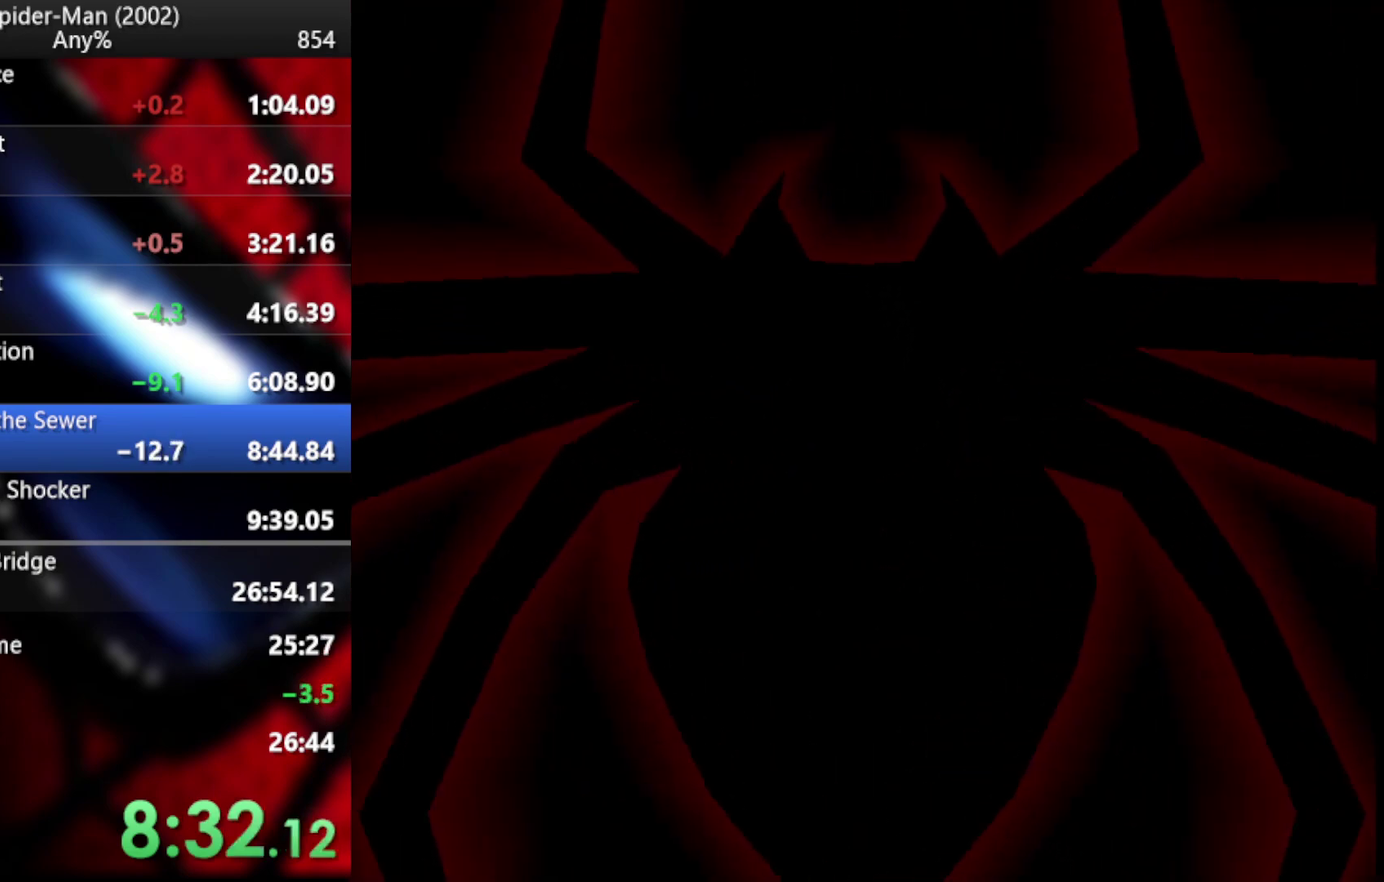
{"buttons": [], "left_stick": "center", "right_stick": "center", "events": [[256, "left_stick", "up"], [359, "CROSS", "down"], [359, "TOUCHPAD", "down"], [376, "left_stick", "center"], [444, "TOUCHPAD", "up"], [495, "CROSS", "up"]]}
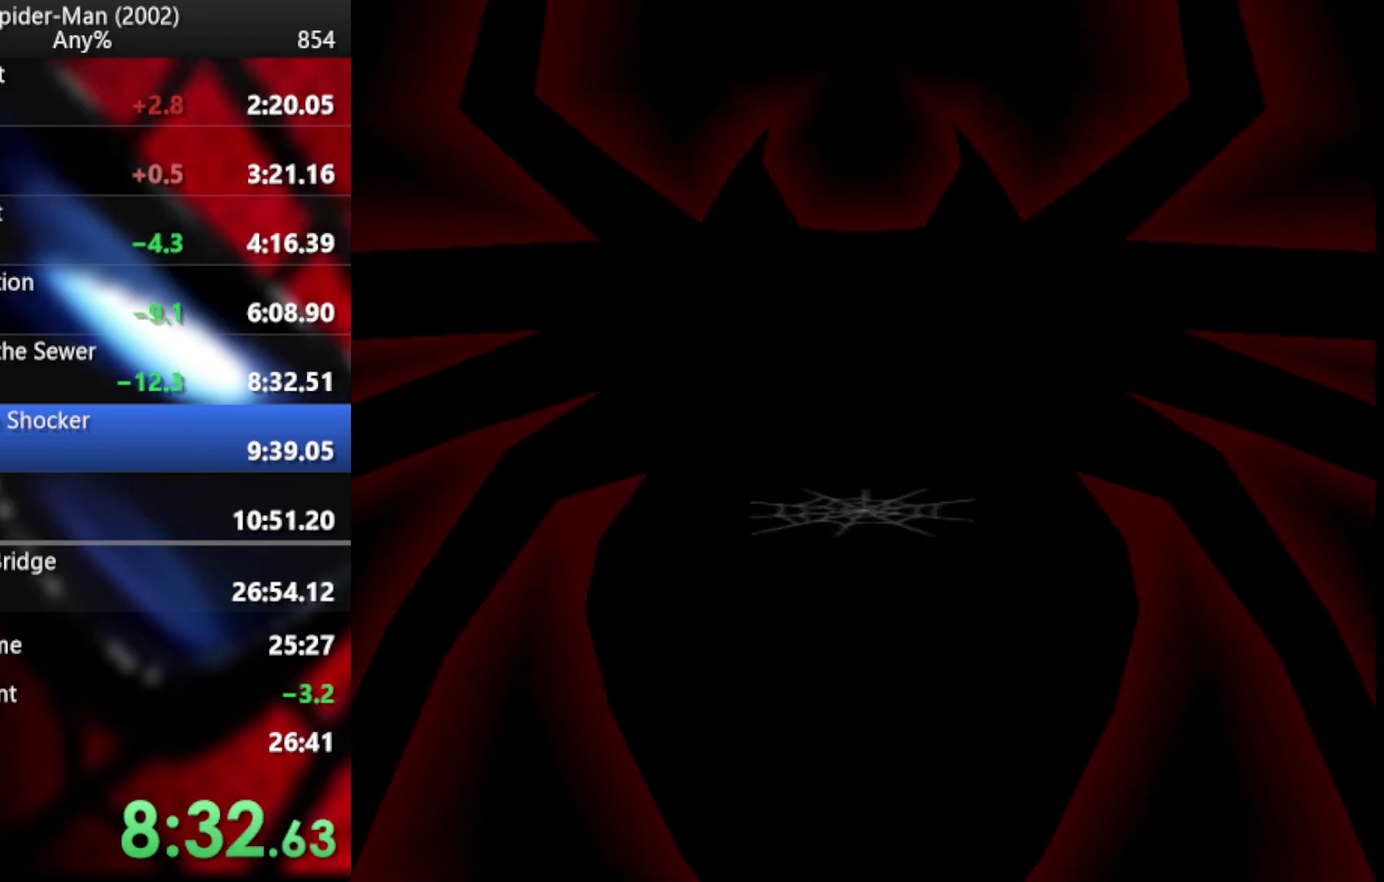
{"buttons": ["CROSS"], "left_stick": "center", "right_stick": "center", "events": [[34, "CROSS", "down"], [137, "CROSS", "up"], [188, "CROSS", "down"], [273, "CROSS", "up"], [341, "CROSS", "down"], [427, "CROSS", "up"], [495, "CROSS", "down"]]}
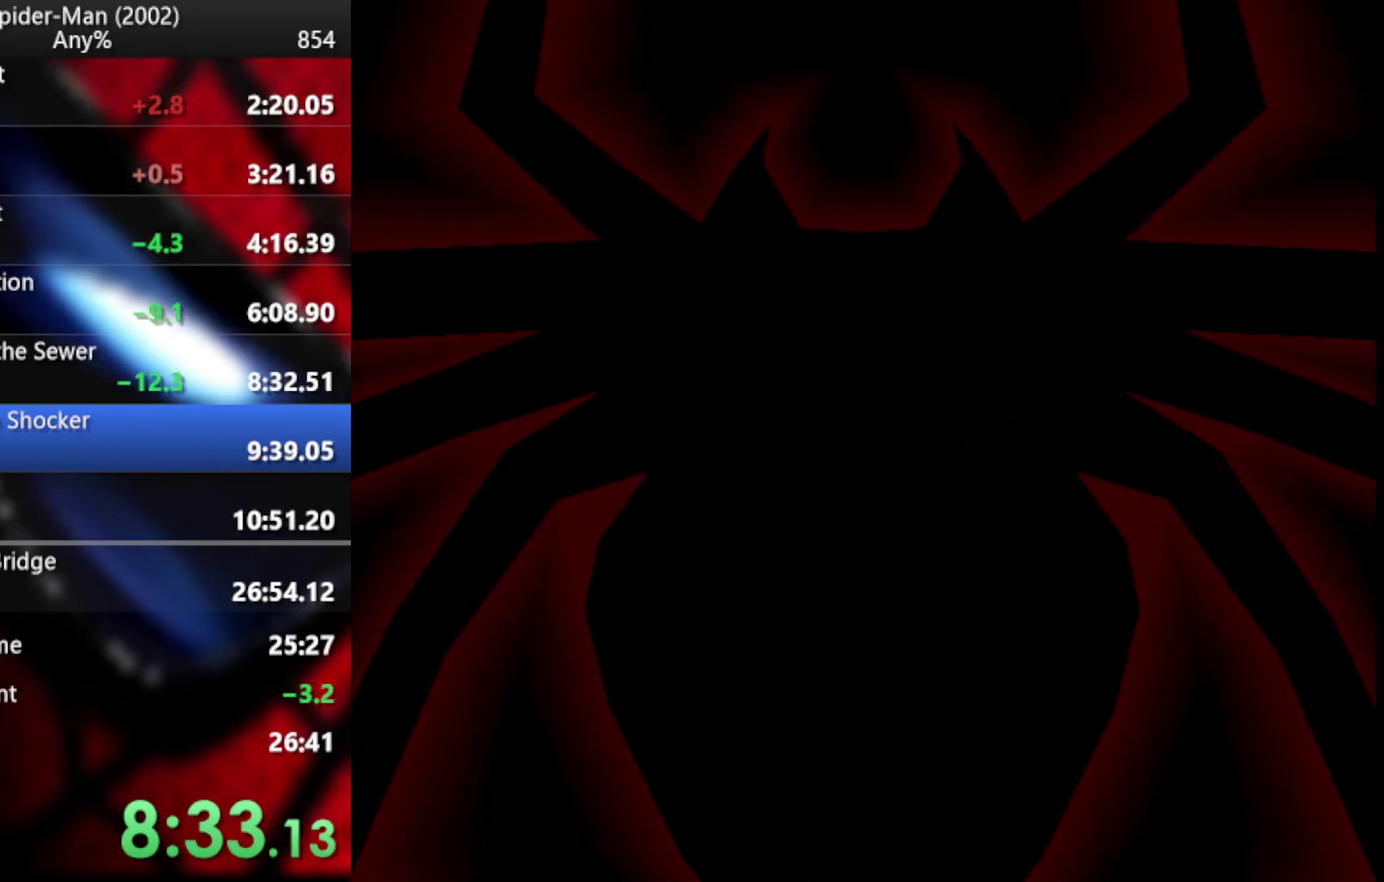
{"buttons": ["CROSS"], "left_stick": "center", "right_stick": "center", "events": [[68, "CROSS", "up"], [120, "CROSS", "down"], [205, "CROSS", "up"], [290, "CROSS", "down"], [376, "CROSS", "up"], [444, "CROSS", "down"]]}
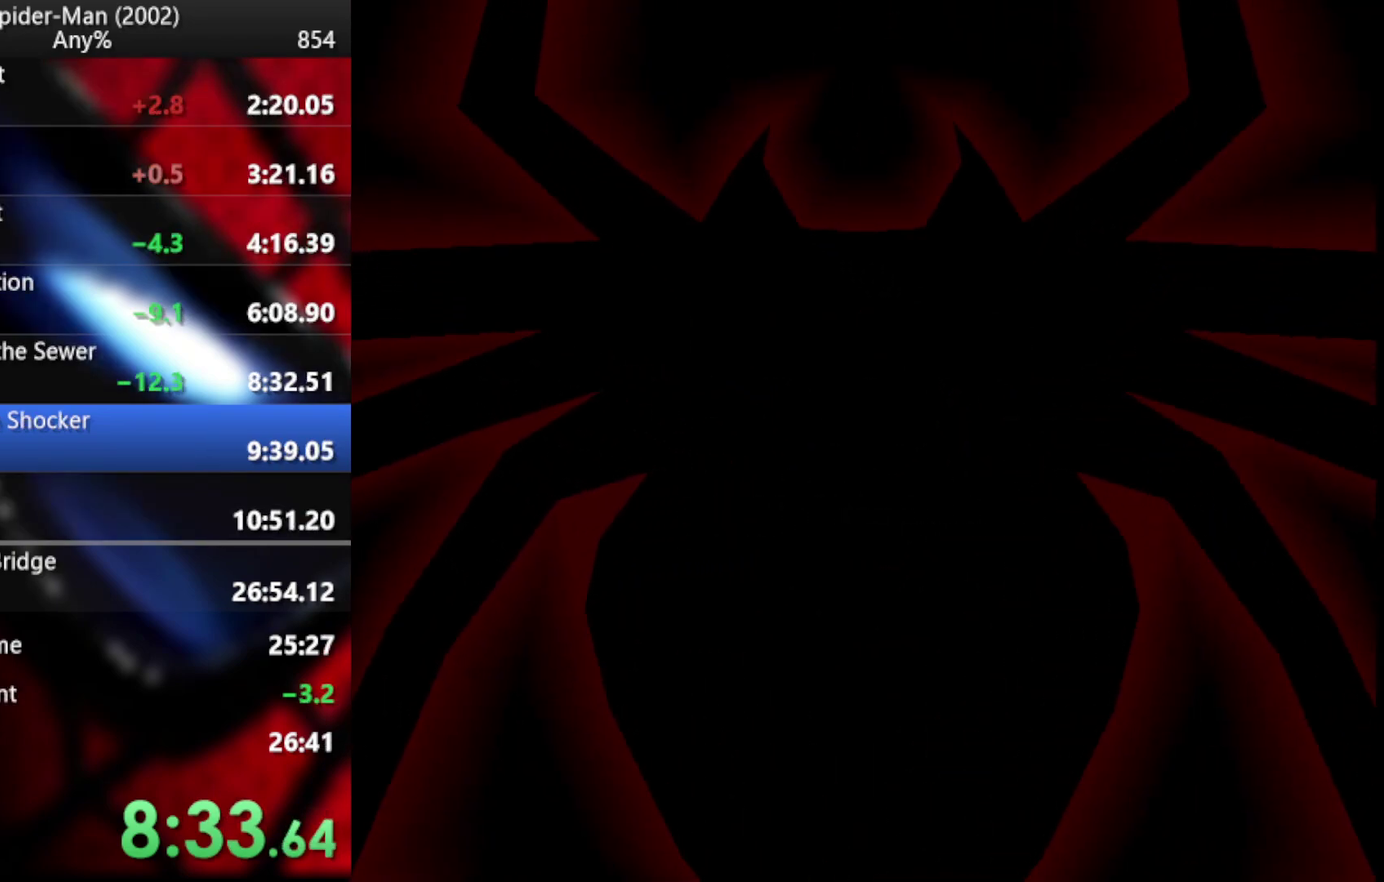
{"buttons": [], "left_stick": "center", "right_stick": "center", "events": [[17, "CROSS", "up"], [85, "CROSS", "down"], [188, "CROSS", "up"], [256, "CROSS", "down"], [324, "CROSS", "up"], [410, "CROSS", "down"], [495, "CROSS", "up"]]}
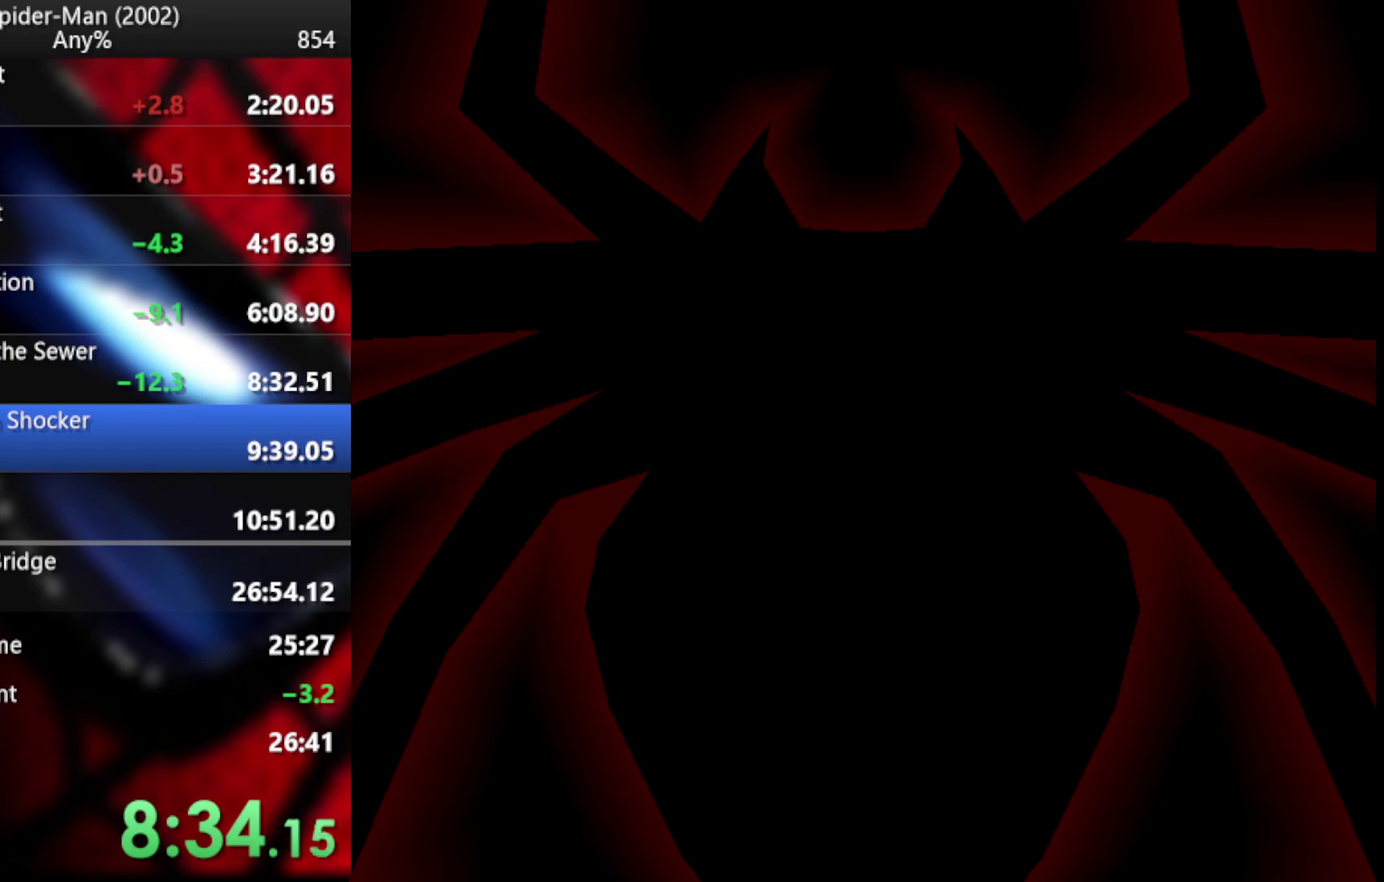
{"buttons": [], "left_stick": "center", "right_stick": "center", "events": [[34, "CROSS", "down"], [137, "CROSS", "up"], [222, "CROSS", "down"], [273, "CROSS", "up"], [376, "CROSS", "down"], [444, "CROSS", "up"]]}
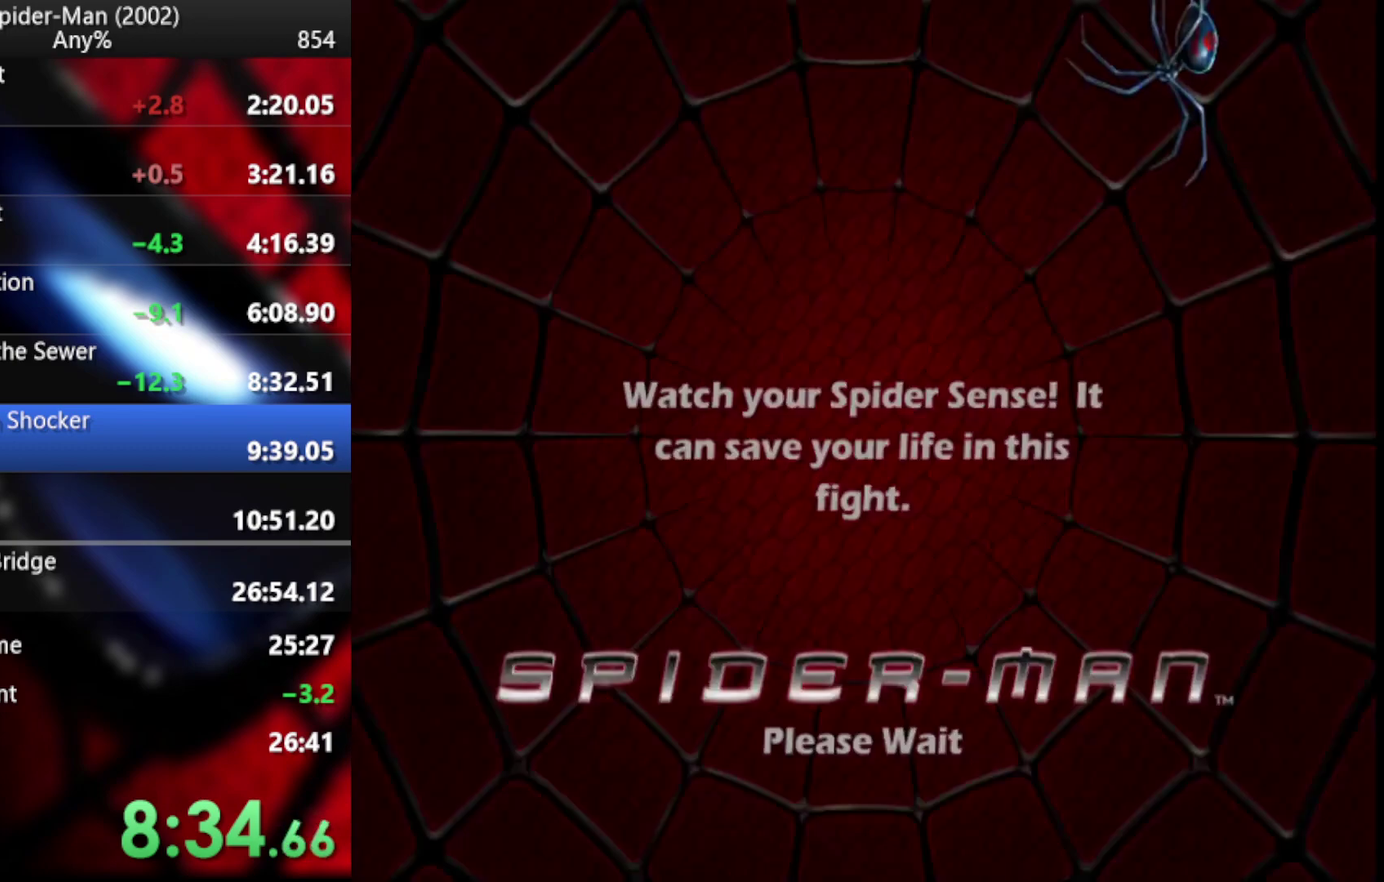
{"buttons": ["CROSS"], "left_stick": "center", "right_stick": "center", "events": [[17, "CROSS", "down"], [103, "CROSS", "up"], [188, "CROSS", "down"], [256, "CROSS", "up"], [324, "CROSS", "down"], [427, "CROSS", "up"], [495, "CROSS", "down"]]}
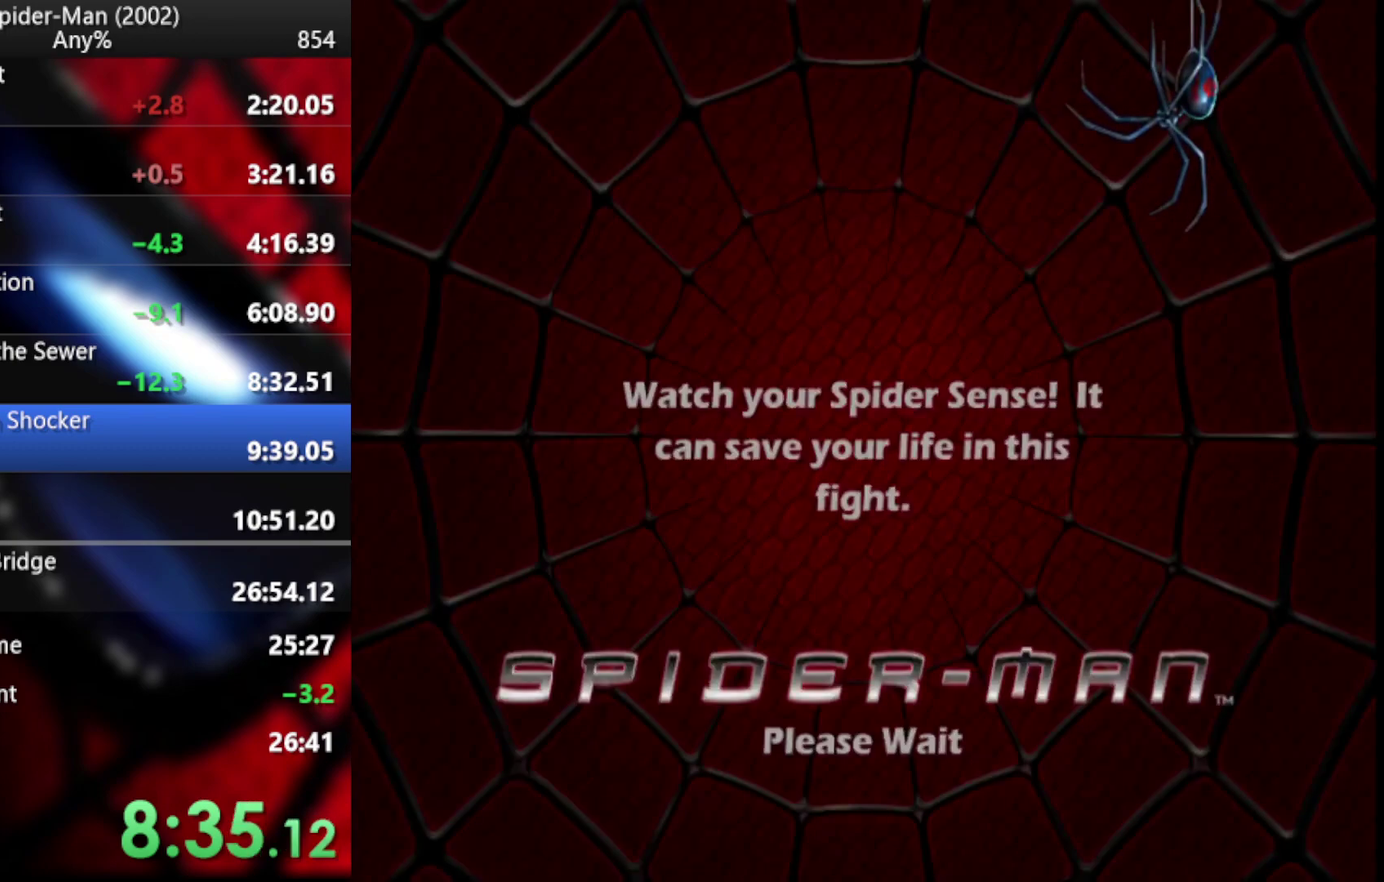
{"buttons": ["CROSS"], "left_stick": "center", "right_stick": "center", "events": [[103, "CROSS", "up"], [171, "CROSS", "down"], [256, "CROSS", "up"], [307, "CROSS", "down"], [410, "CROSS", "up"], [478, "CROSS", "down"]]}
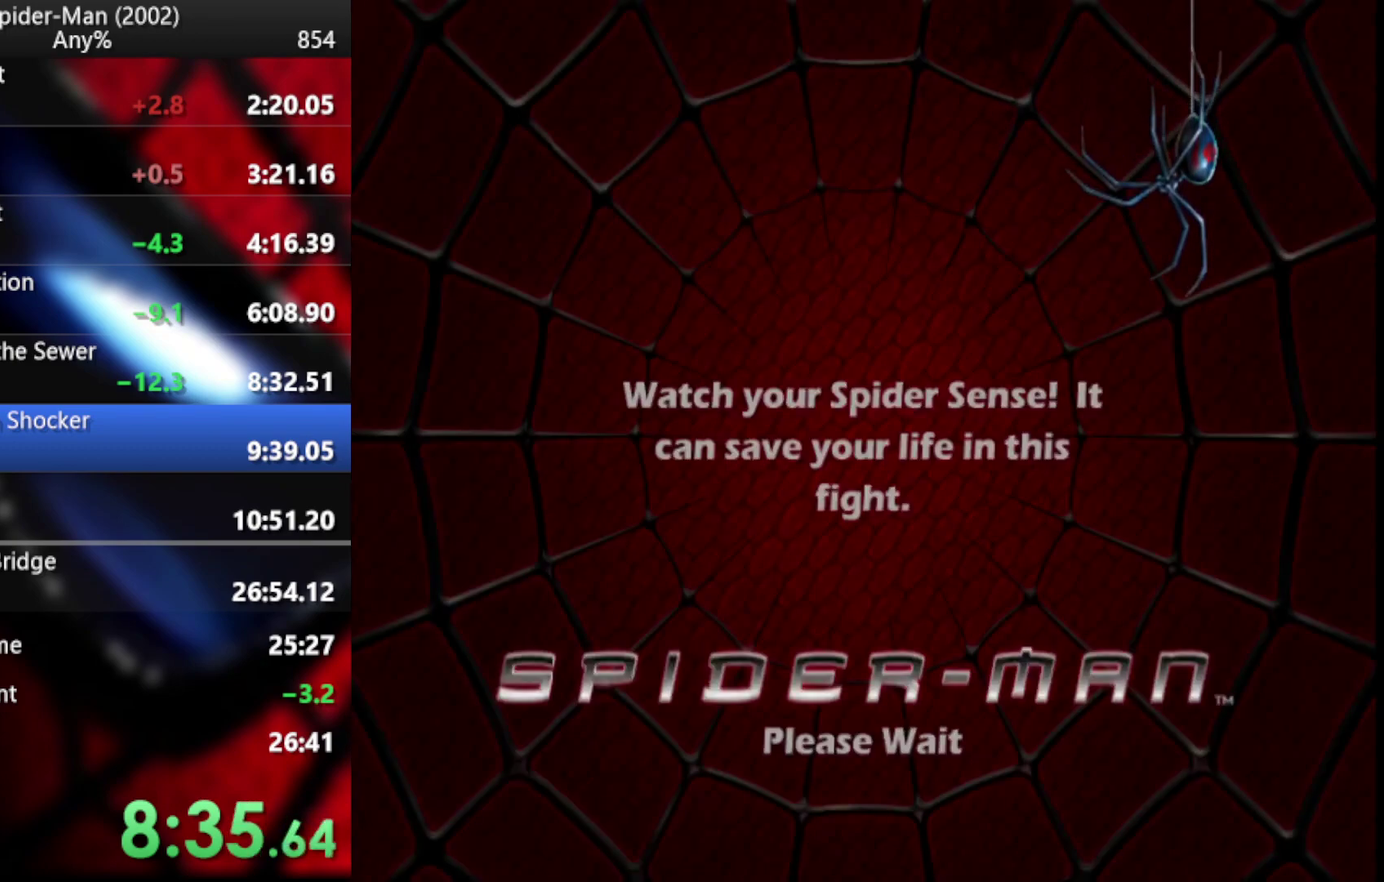
{"buttons": ["CROSS"], "left_stick": "center", "right_stick": "center", "events": [[51, "CROSS", "up"], [137, "CROSS", "down"], [222, "CROSS", "up"], [290, "CROSS", "down"], [376, "CROSS", "up"], [444, "CROSS", "down"]]}
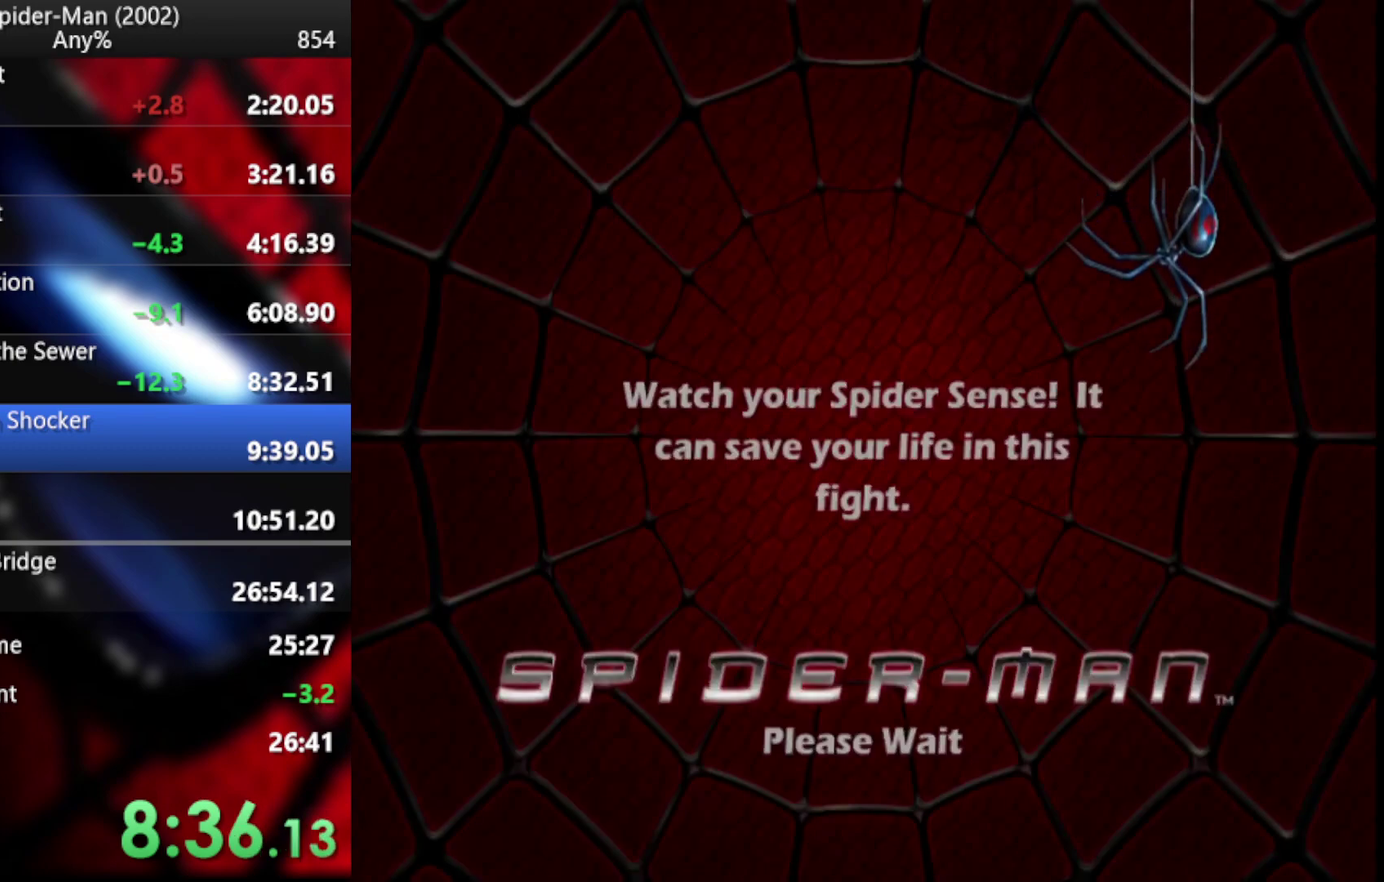
{"buttons": ["CROSS"], "left_stick": "center", "right_stick": "center", "events": [[51, "CROSS", "up"], [103, "CROSS", "down"], [205, "CROSS", "up"], [256, "CROSS", "down"], [376, "CROSS", "up"], [427, "CROSS", "down"]]}
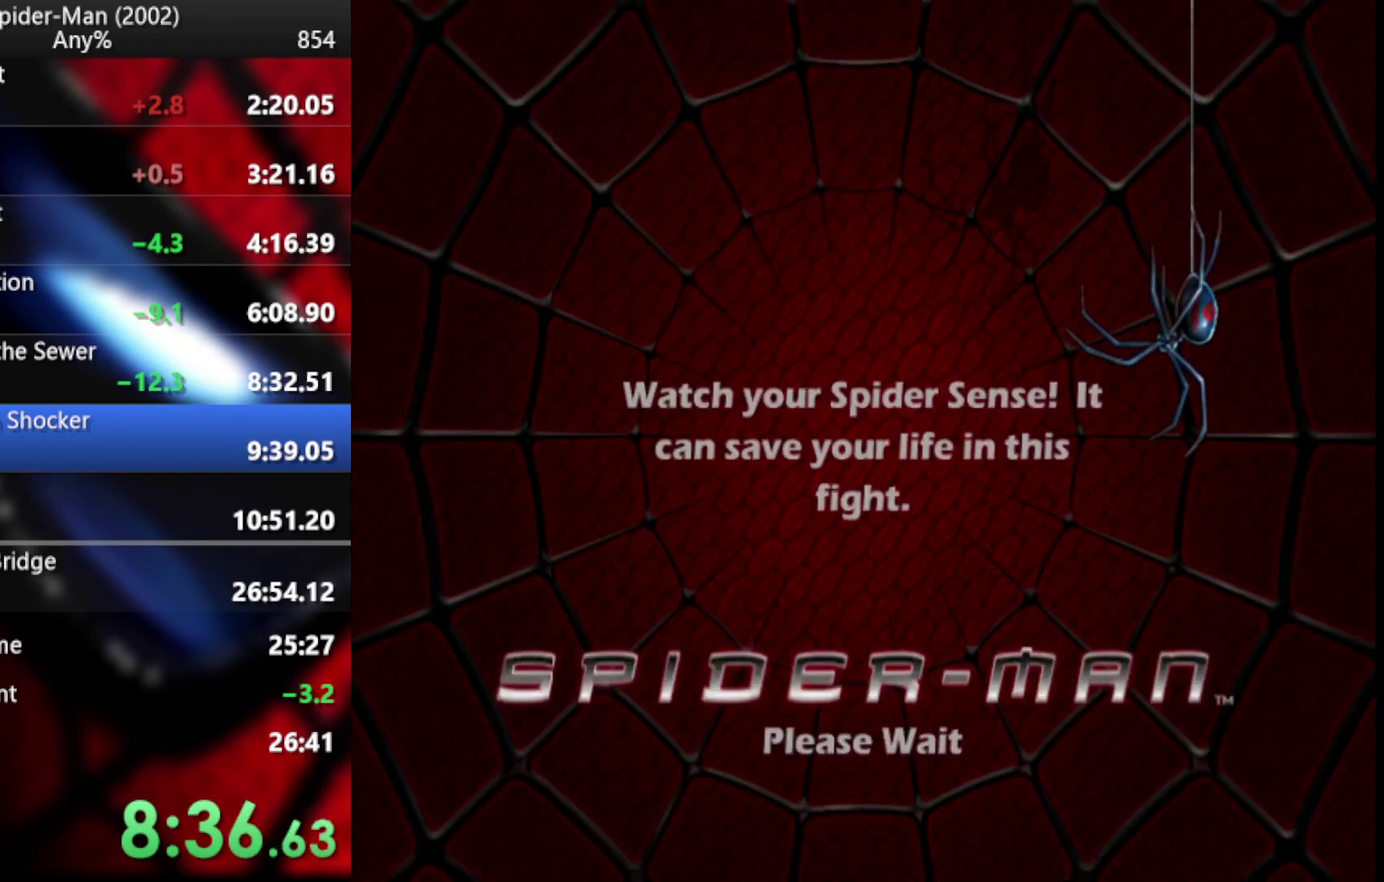
{"buttons": [], "left_stick": "center", "right_stick": "center", "events": [[51, "CROSS", "up"], [103, "CROSS", "down"], [171, "CROSS", "up"], [256, "CROSS", "down"], [341, "CROSS", "up"], [393, "CROSS", "down"], [495, "CROSS", "up"]]}
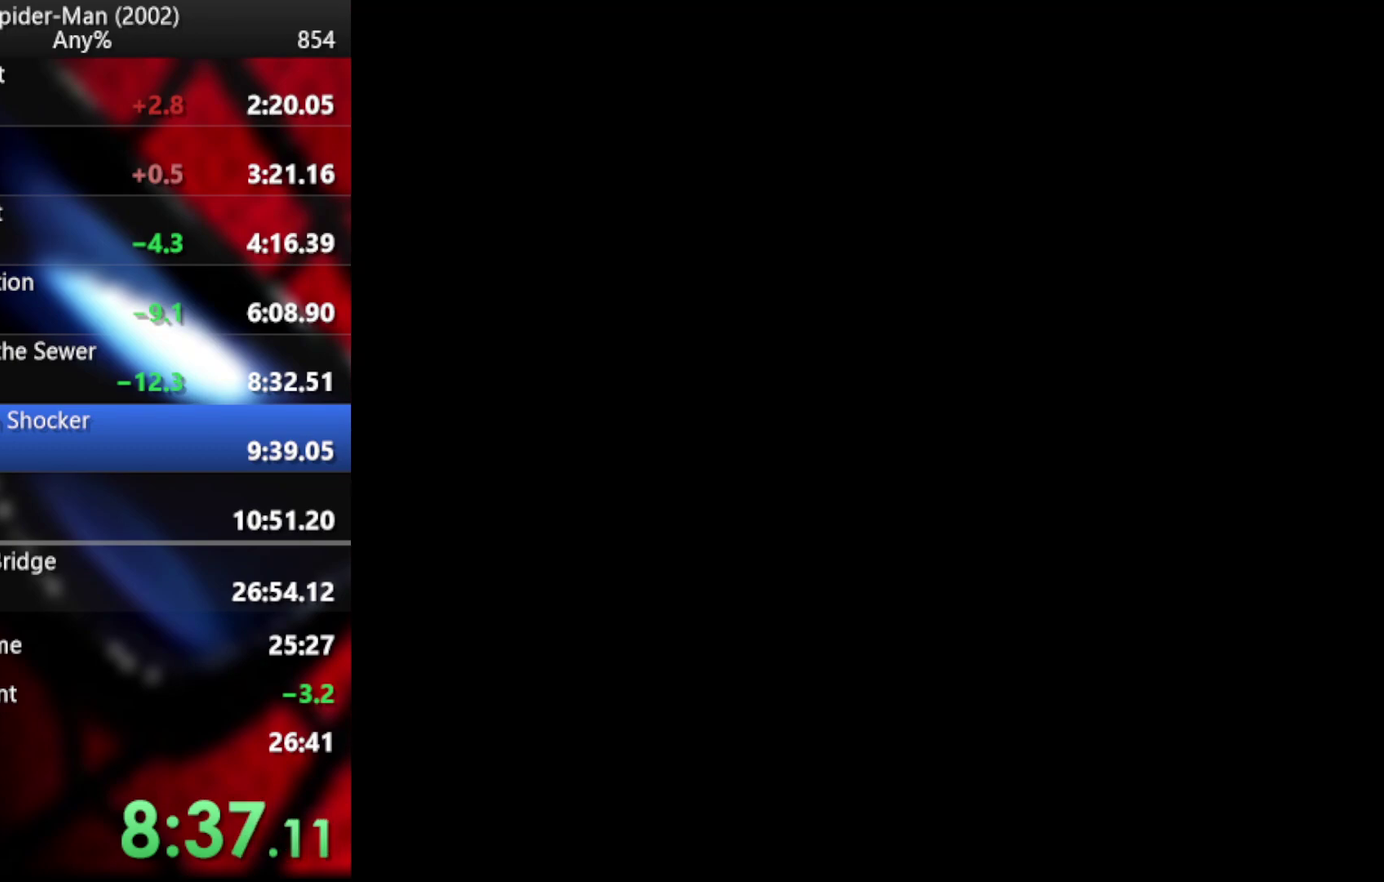
{"buttons": ["CROSS"], "left_stick": "center", "right_stick": "center", "events": [[68, "CROSS", "down"], [154, "CROSS", "up"], [222, "CROSS", "down"], [444, "CROSS", "up"], [495, "CROSS", "down"]]}
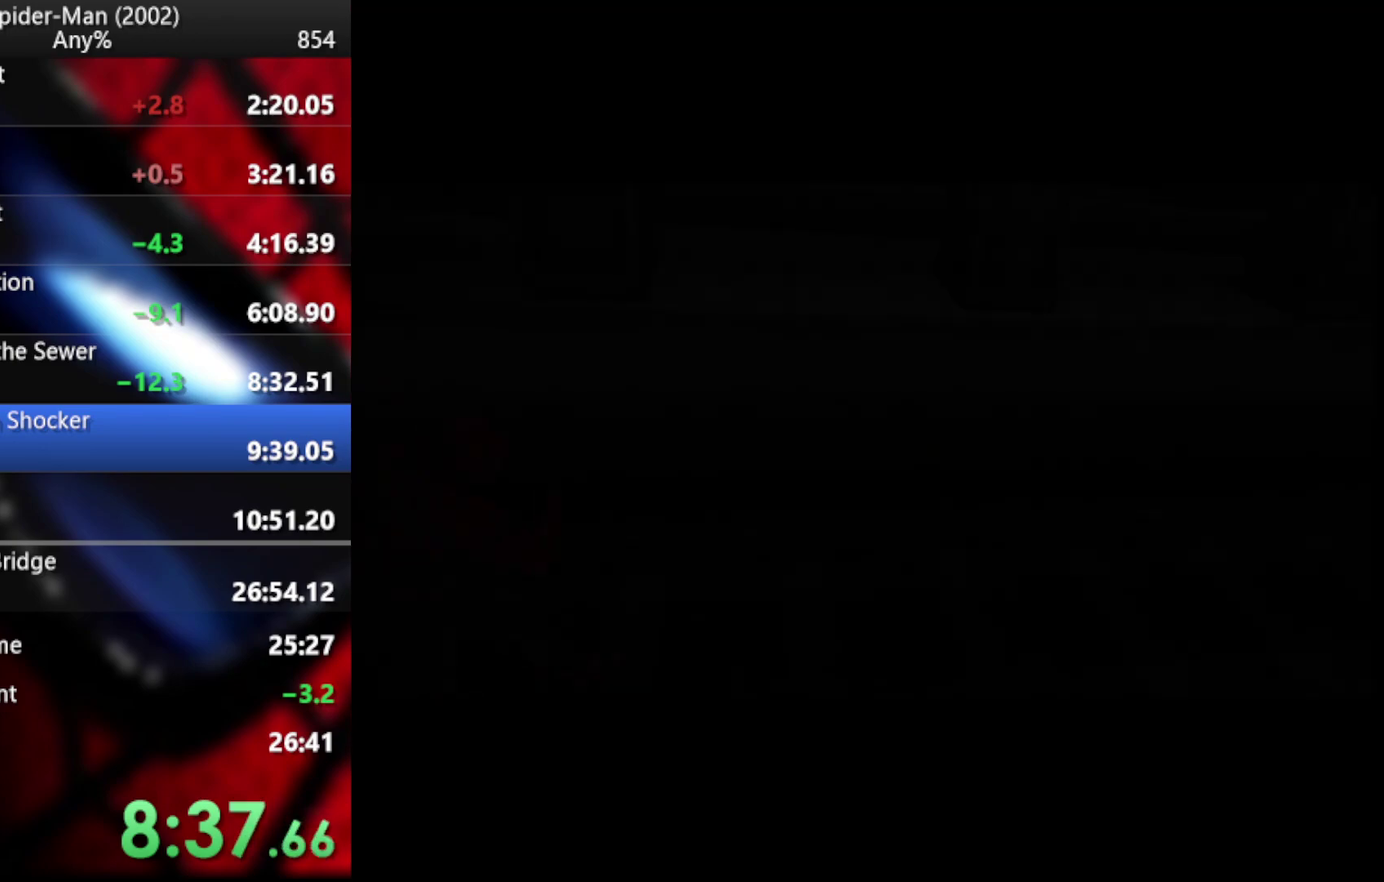
{"buttons": ["CROSS"], "left_stick": "center", "right_stick": "center", "events": [[68, "CROSS", "up"], [137, "CROSS", "down"], [205, "CROSS", "up"], [290, "CROSS", "down"], [376, "CROSS", "up"], [427, "CROSS", "down"]]}
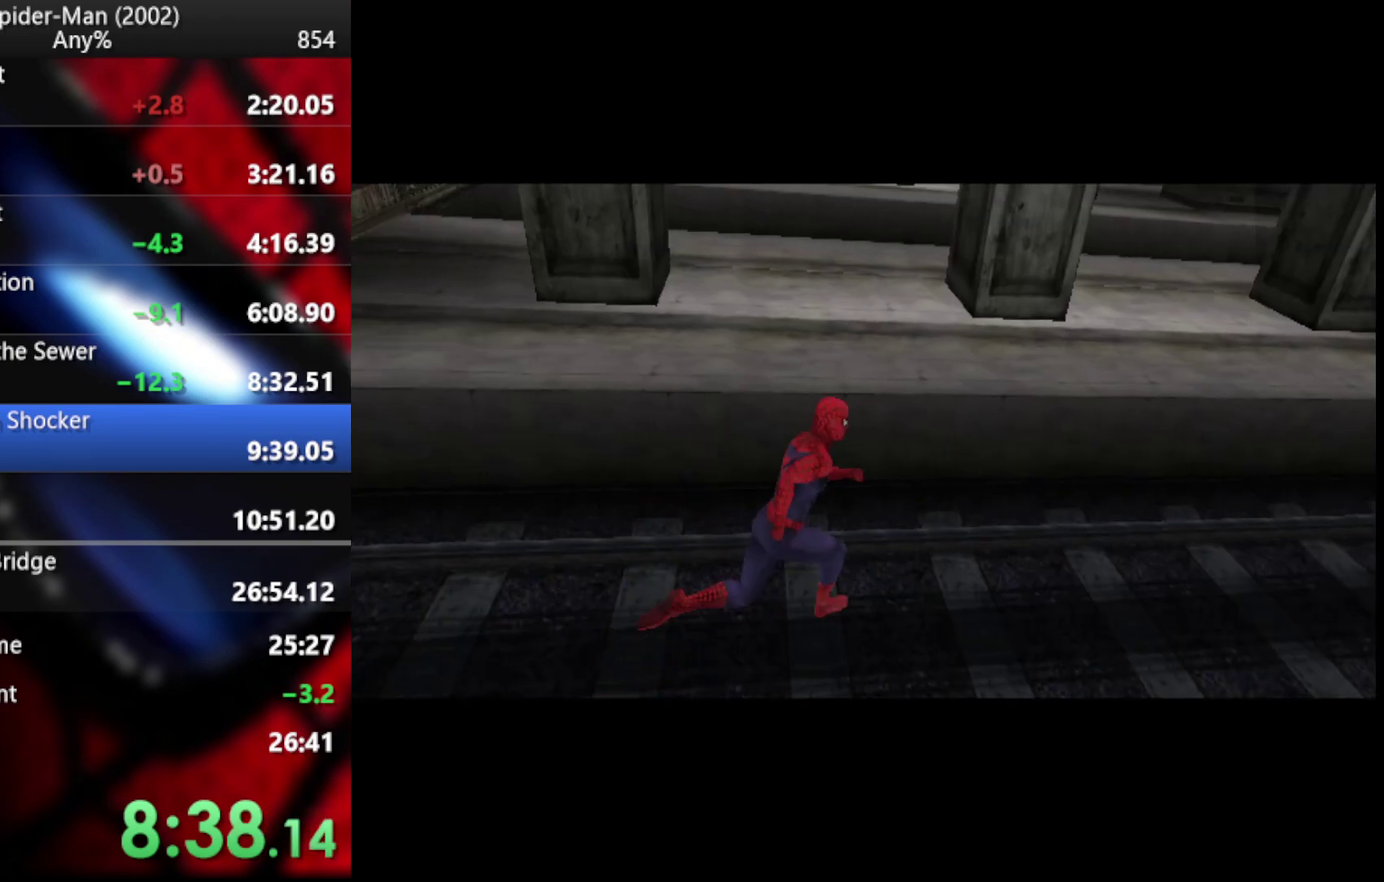
{"buttons": [], "left_stick": "center", "right_stick": "center", "events": [[154, "CROSS", "up"], [222, "CROSS", "down"], [290, "CROSS", "up"], [376, "CROSS", "down"], [427, "CROSS", "up"]]}
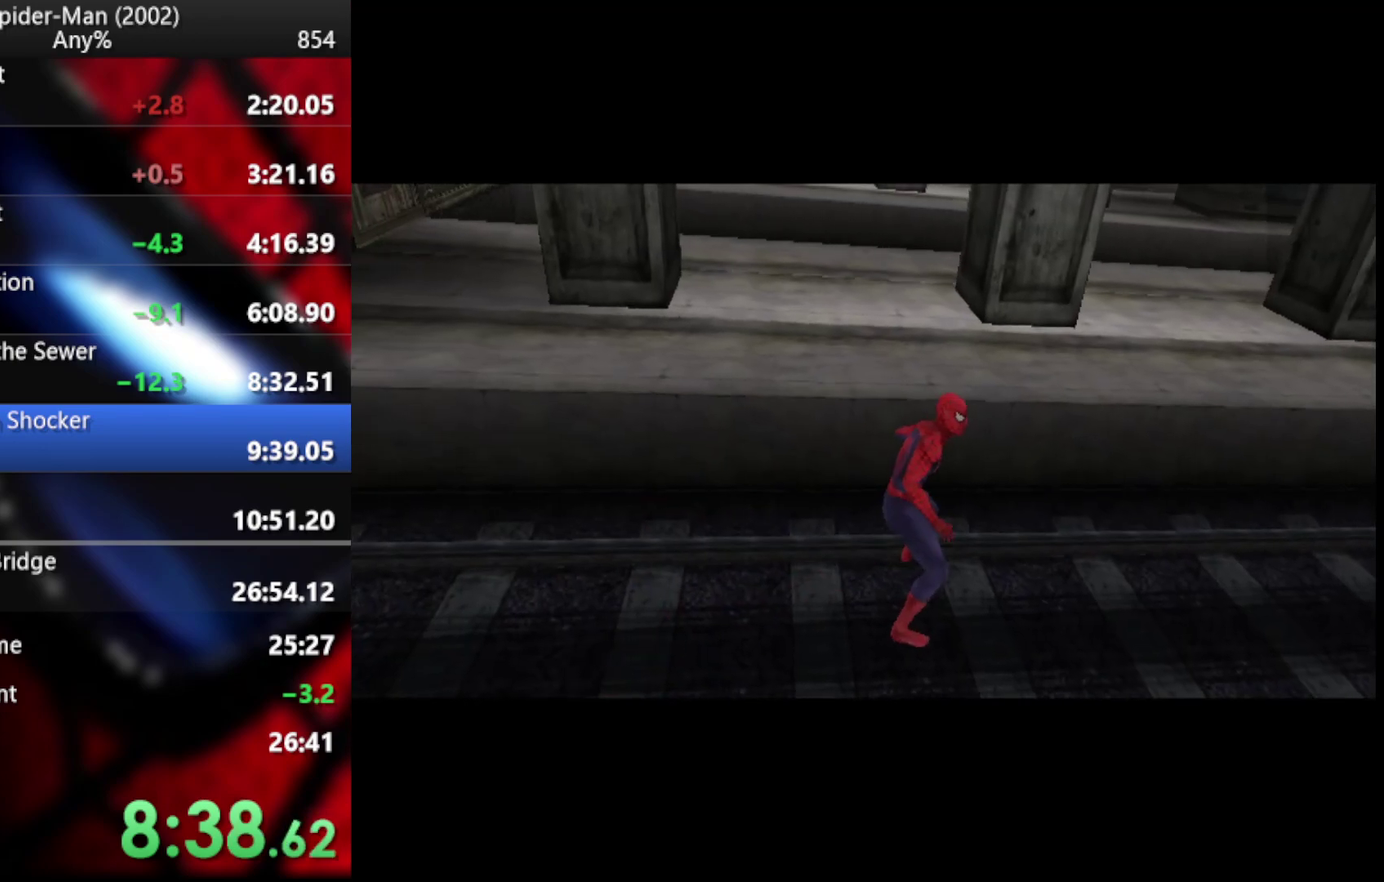
{"buttons": [], "left_stick": "center", "right_stick": "center", "events": [[17, "CROSS", "down"], [85, "CROSS", "up"], [154, "CROSS", "down"], [376, "CROSS", "up"], [427, "CROSS", "down"], [478, "CROSS", "up"]]}
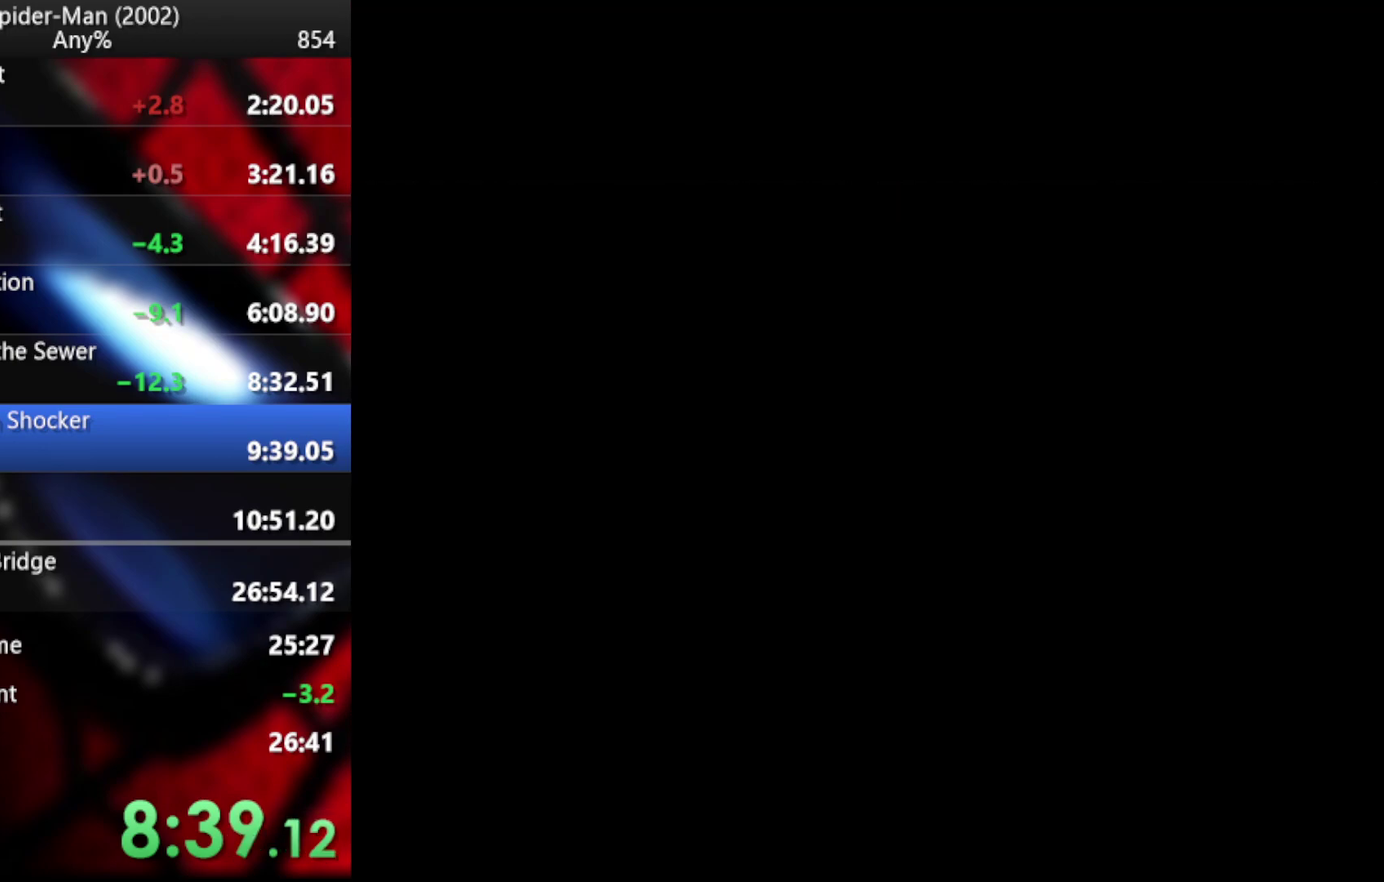
{"buttons": [], "left_stick": "center", "right_stick": "center", "events": []}
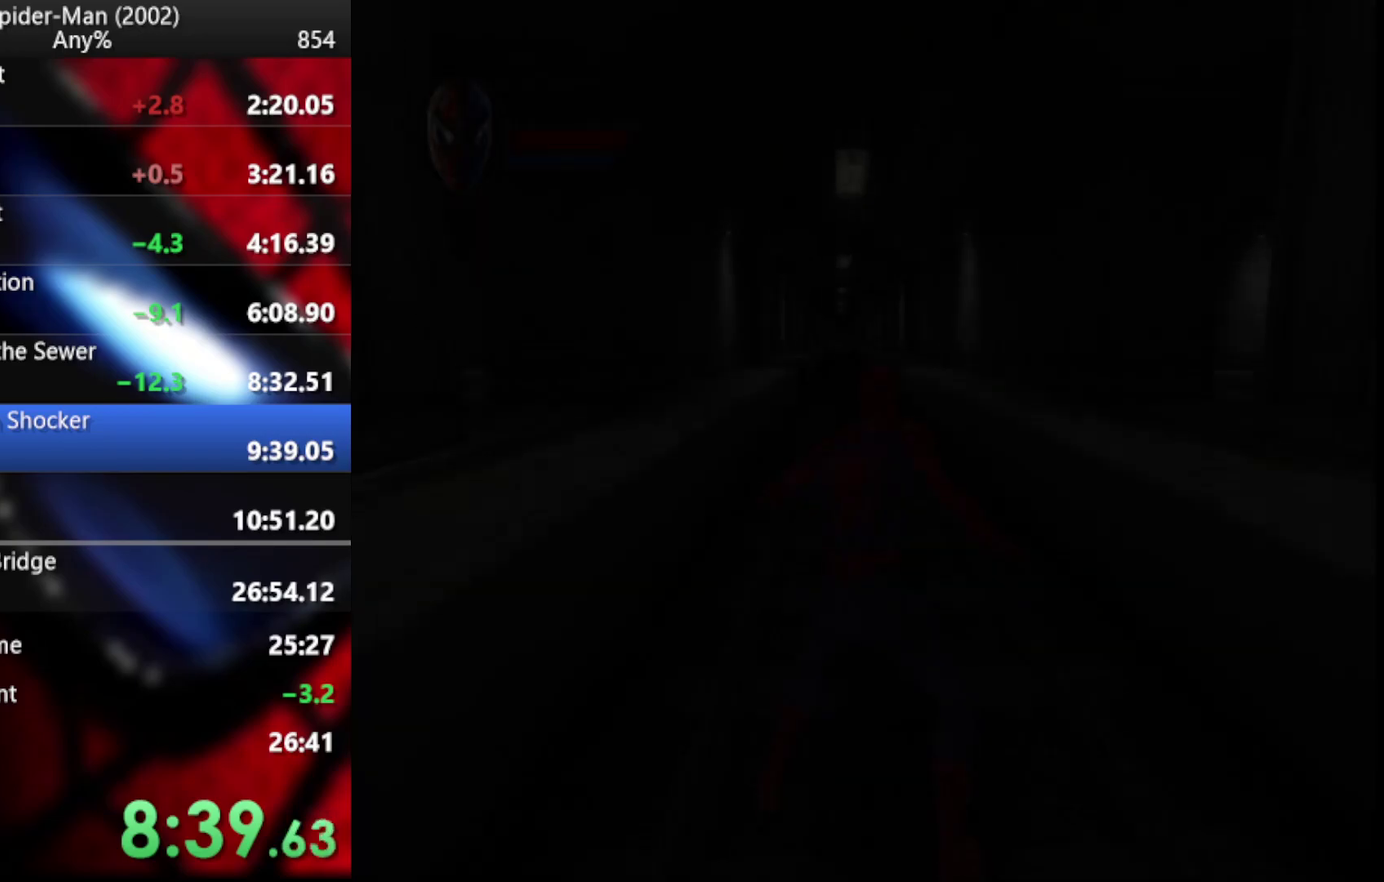
{"buttons": [], "left_stick": "center", "right_stick": "center", "events": []}
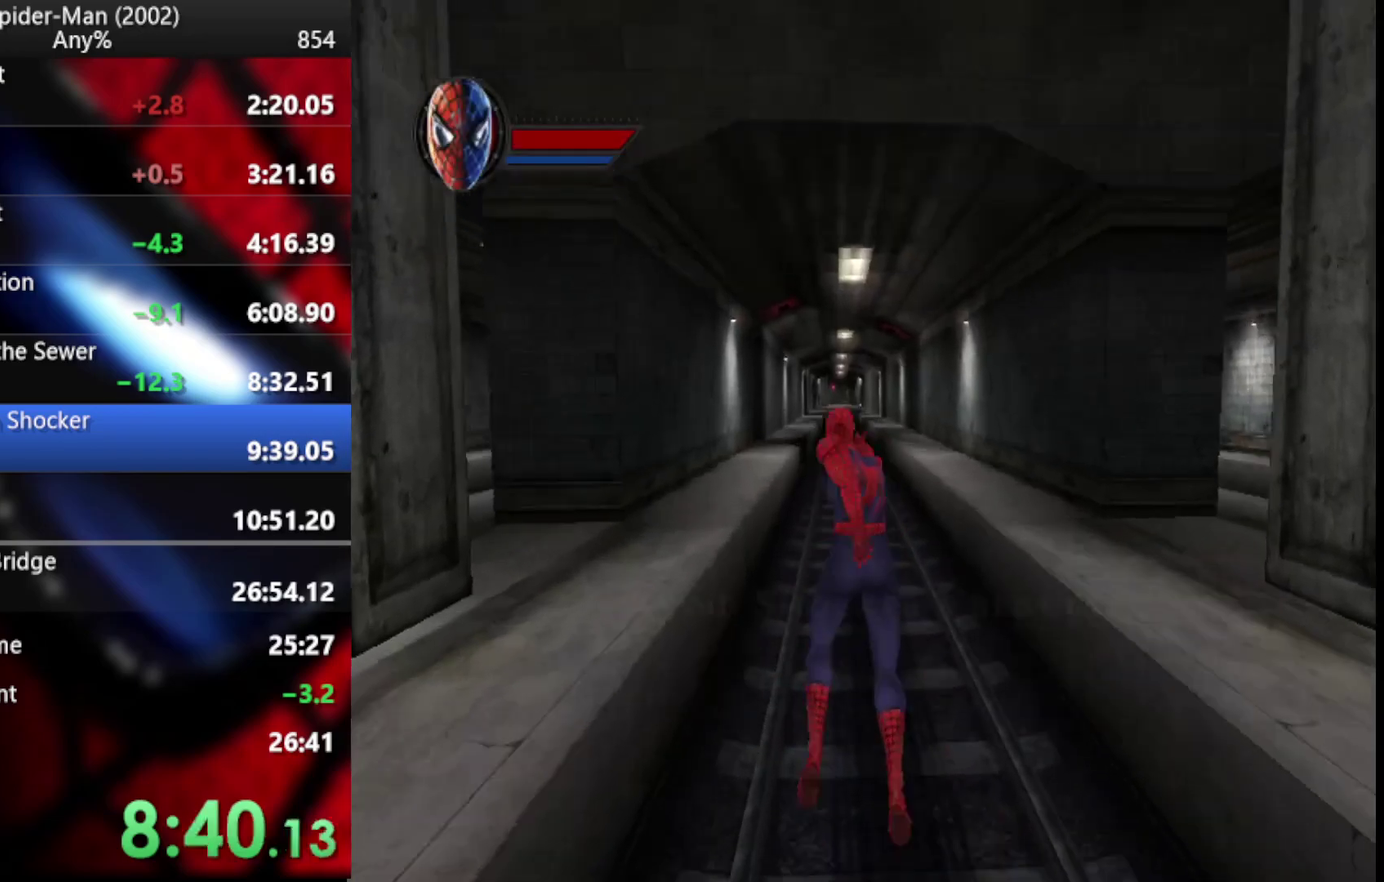
{"buttons": [], "left_stick": "center", "right_stick": "center", "events": [[188, "R3", "down"], [324, "R3", "up"]]}